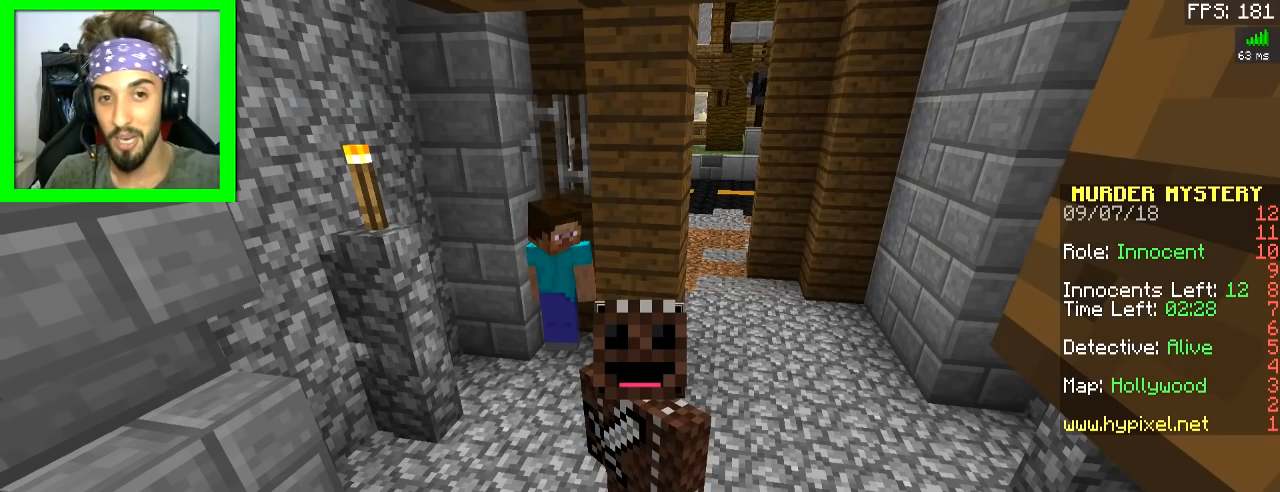
Gameplay with keyboard and mouse; each line is a JSON object with the keys and mouse buttons held at the frame after it. "events" lists presses ("down") and releases ("up") of "a", "d", "s", "space", "w", "mouse_left" and "mouse_right" between this image and that frame as [ms after this image, input, new state], when the widget could be followed in between. "mouse_left", "mouse_right" = the "left", "right" buttons of the "mouse" list. No other keys are recorded. Fast repeated clicks can show as one long hold. Mouse movement is not recorded.
{"keys": ["w"], "mouse": [], "events": [[217, "w", "down"]]}
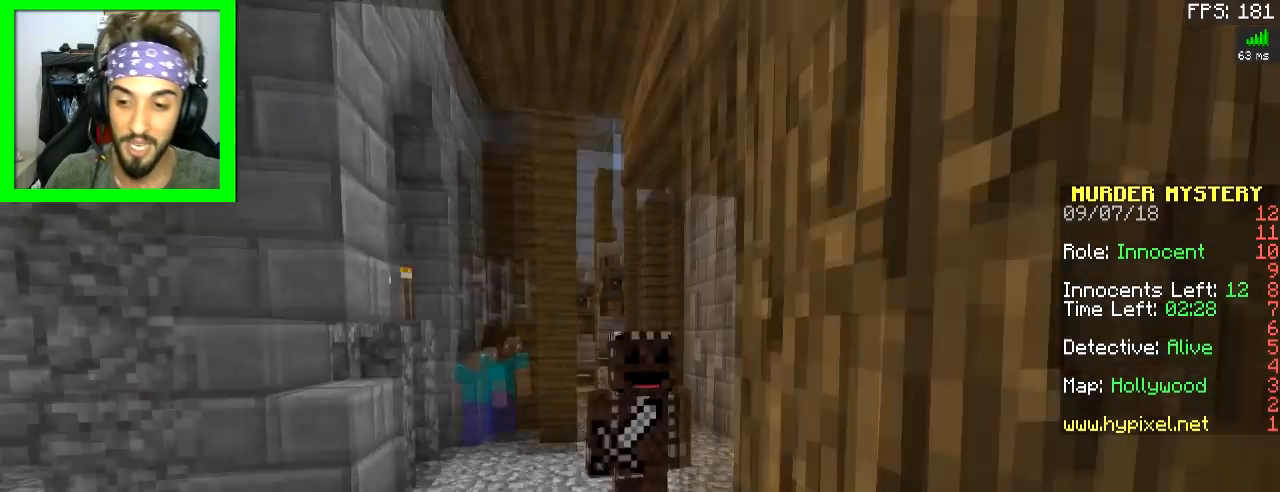
{"keys": [], "mouse": [], "events": [[100, "w", "up"]]}
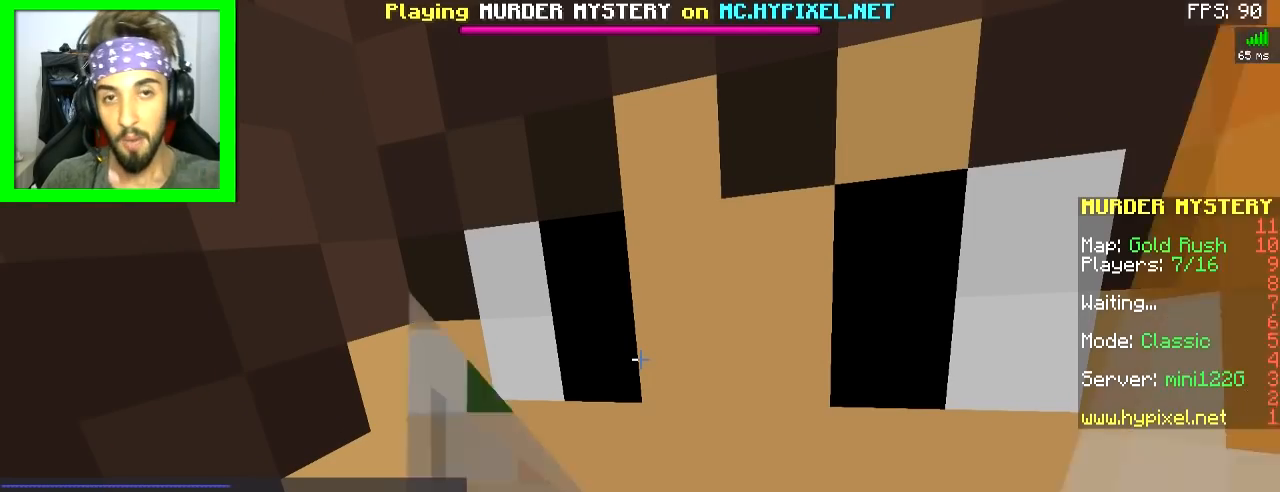
{"keys": [], "mouse": [], "events": []}
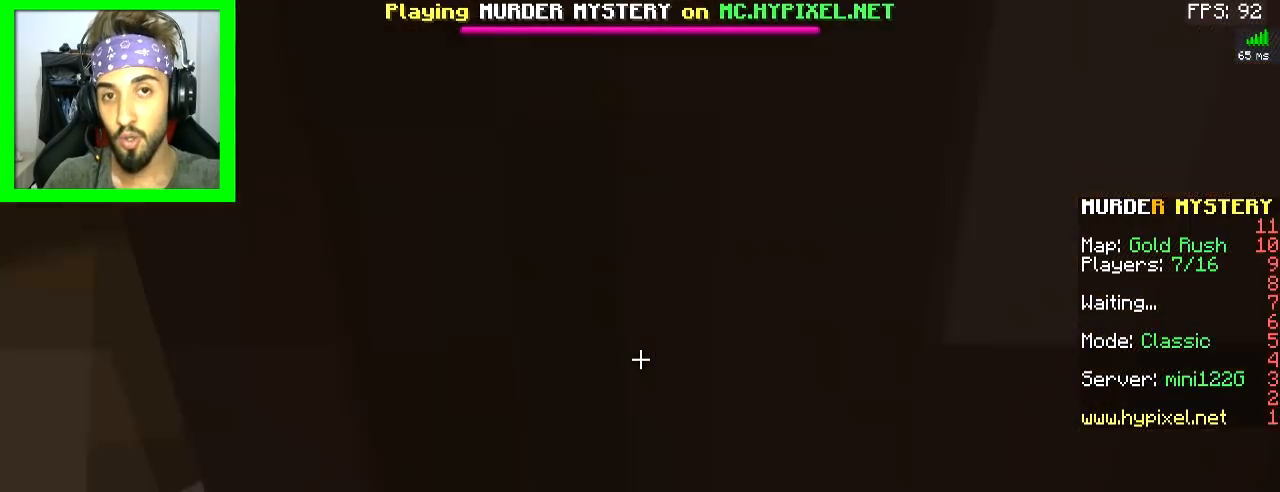
{"keys": [], "mouse": [], "events": []}
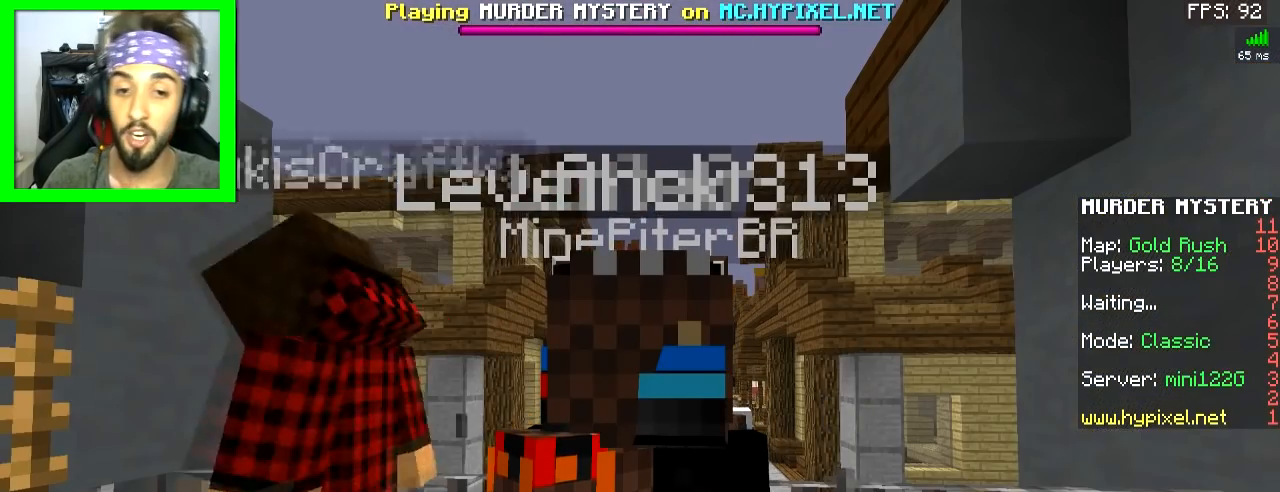
{"keys": [], "mouse": [], "events": []}
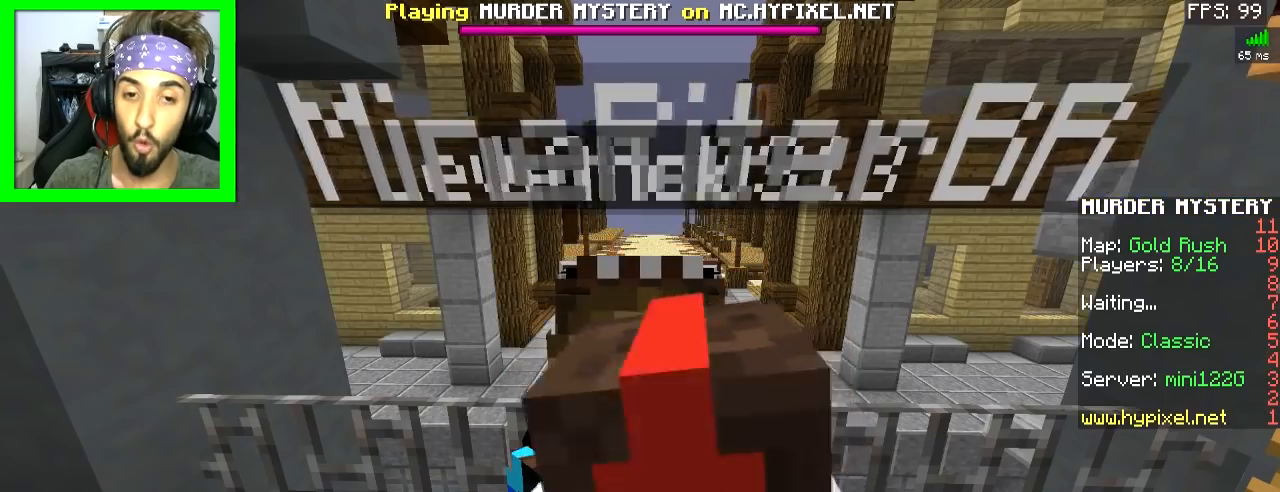
{"keys": [], "mouse": [], "events": []}
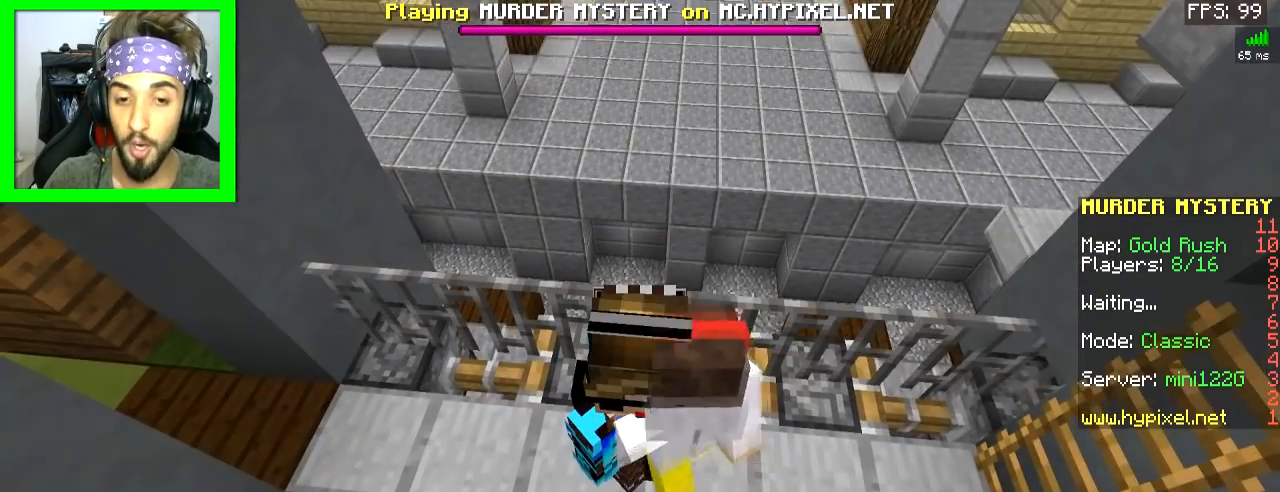
{"keys": [], "mouse": [], "events": []}
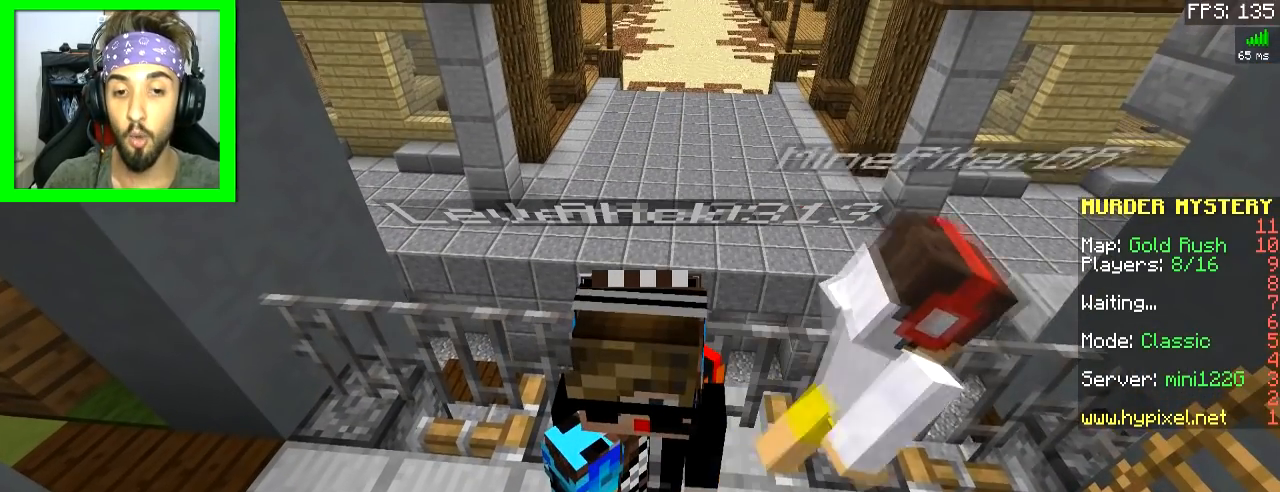
{"keys": [], "mouse": [], "events": []}
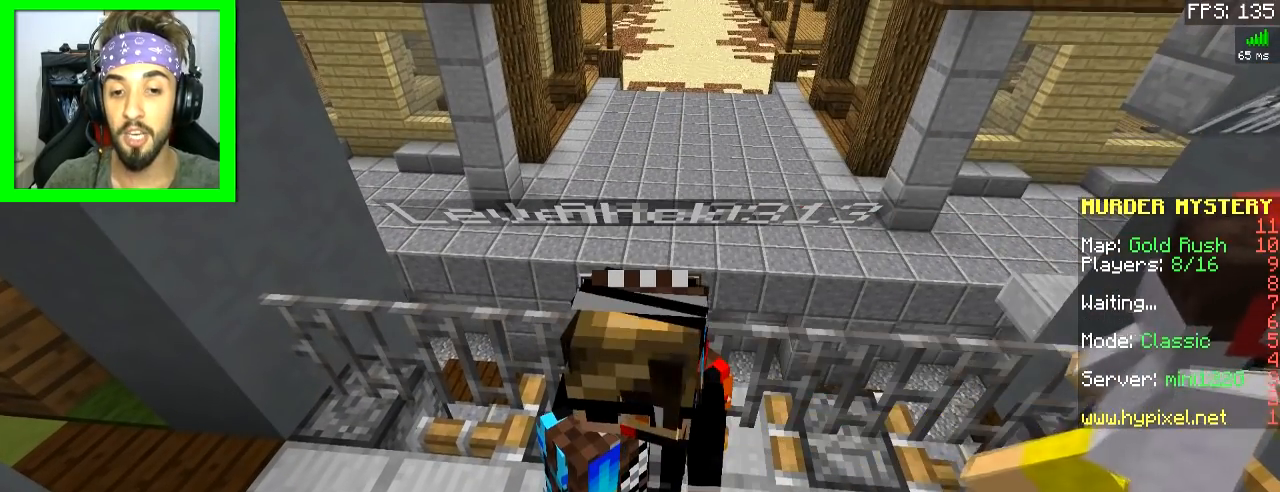
{"keys": [], "mouse": [], "events": [[51, "s", "down"], [117, "s", "up"]]}